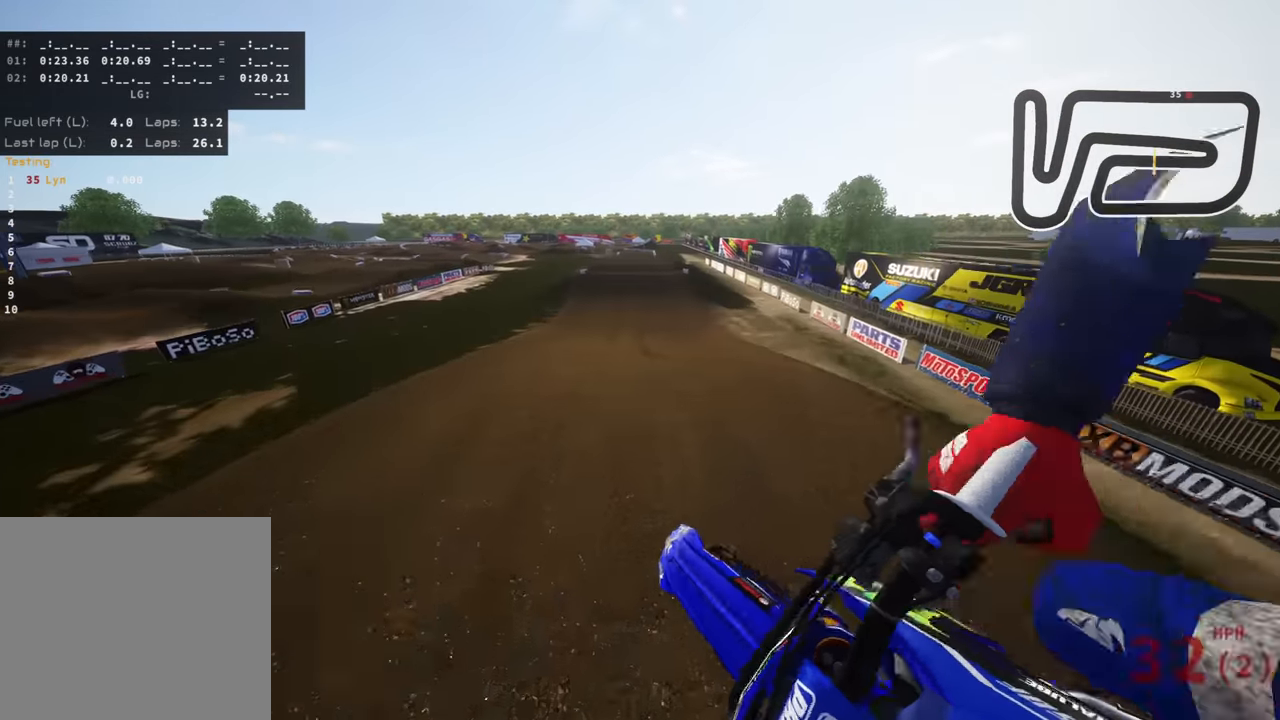
Gameplay with a controller (PlayStation layout); each line is a JSON object with the inputs held at the frame after it (dt_ms = milliseconds from this image to that frame). "events" lists button and stick changes between this image and that frame as [ms after this image, input, new state], when the widget could be followed in between. Not read: R2.
{"dt_ms": 500, "buttons": [], "left_stick": "center", "right_stick": "up", "events": [[16, "TRIANGLE", "up"], [250, "right_stick", "up-right"], [500, "right_stick", "up"]]}
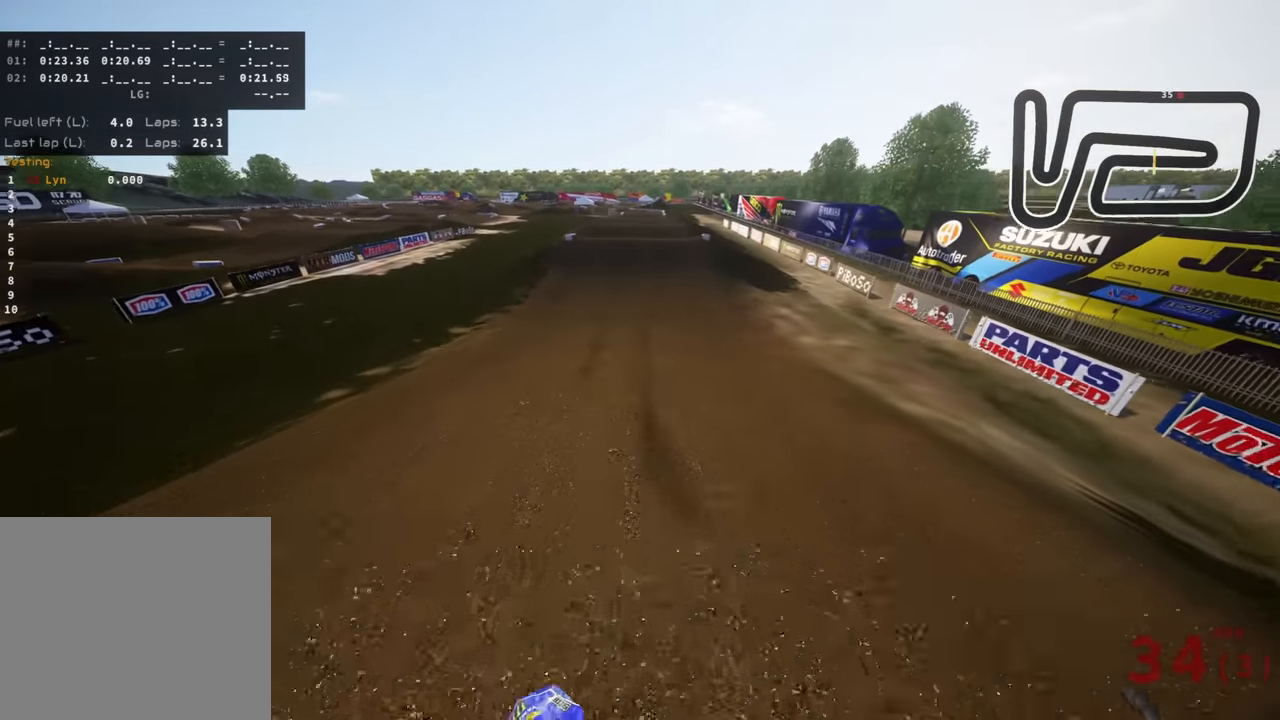
{"dt_ms": 1000, "buttons": [], "left_stick": "center", "right_stick": "down", "events": [[16, "left_stick", "right"], [166, "left_stick", "center"], [333, "right_stick", "center"], [350, "R3", "down"], [600, "right_stick", "down"], [983, "R3", "up"]]}
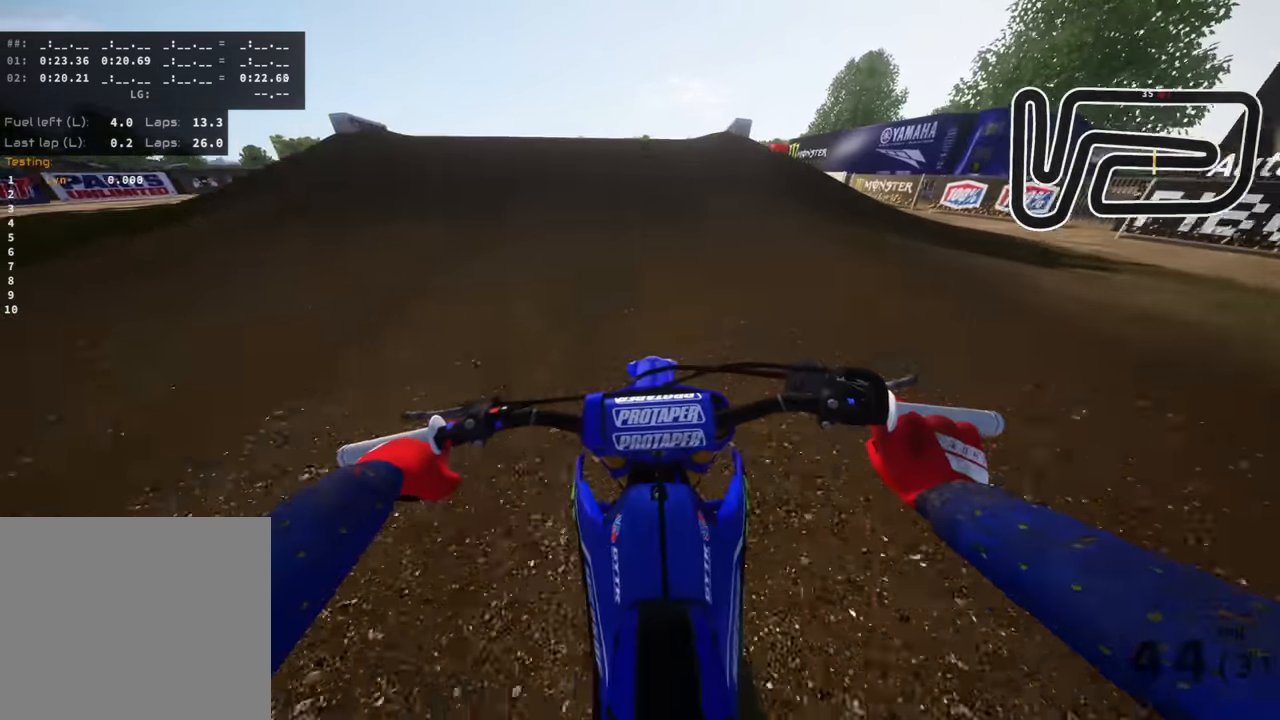
{"dt_ms": 500, "buttons": ["R3"], "left_stick": "up-left", "right_stick": "center", "events": [[133, "right_stick", "down-left"], [200, "left_stick", "down-left"], [300, "left_stick", "left"], [350, "R3", "down"], [450, "left_stick", "up-left"], [466, "right_stick", "center"]]}
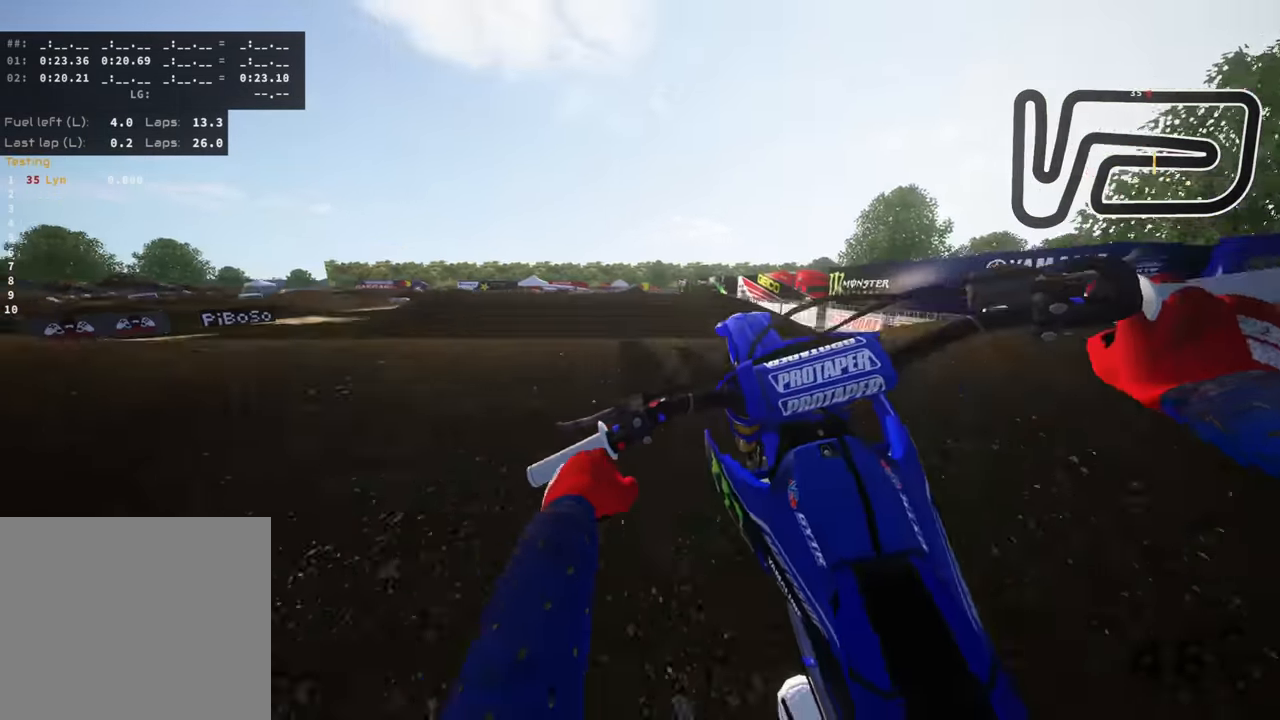
{"dt_ms": 500, "buttons": ["R3"], "left_stick": "left", "right_stick": "down-right", "events": [[33, "left_stick", "up"], [50, "right_stick", "down-right"], [200, "left_stick", "right"], [433, "left_stick", "down"], [500, "left_stick", "left"]]}
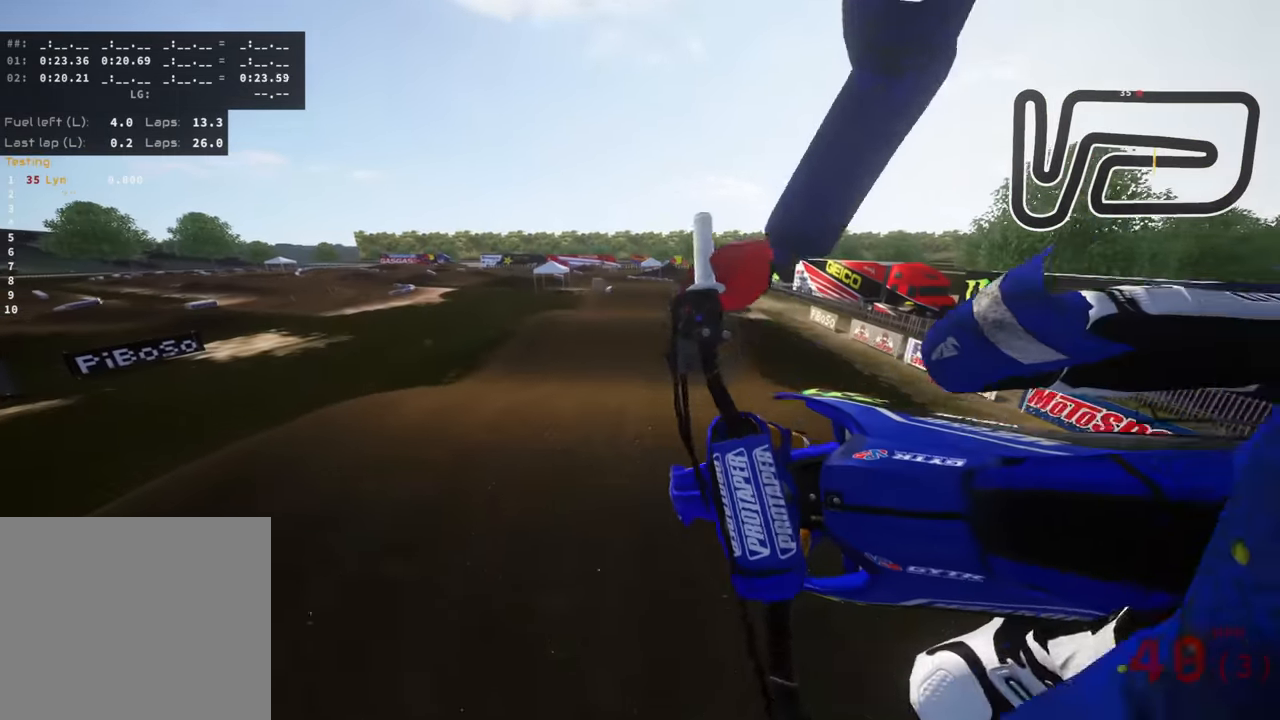
{"dt_ms": 500, "buttons": [], "left_stick": "center", "right_stick": "right", "events": [[166, "R3", "up"], [183, "right_stick", "right"], [283, "left_stick", "up-left"], [350, "SQUARE", "down"], [400, "left_stick", "center"], [466, "SQUARE", "up"], [483, "SQUARE", "down"], [500, "SQUARE", "up"]]}
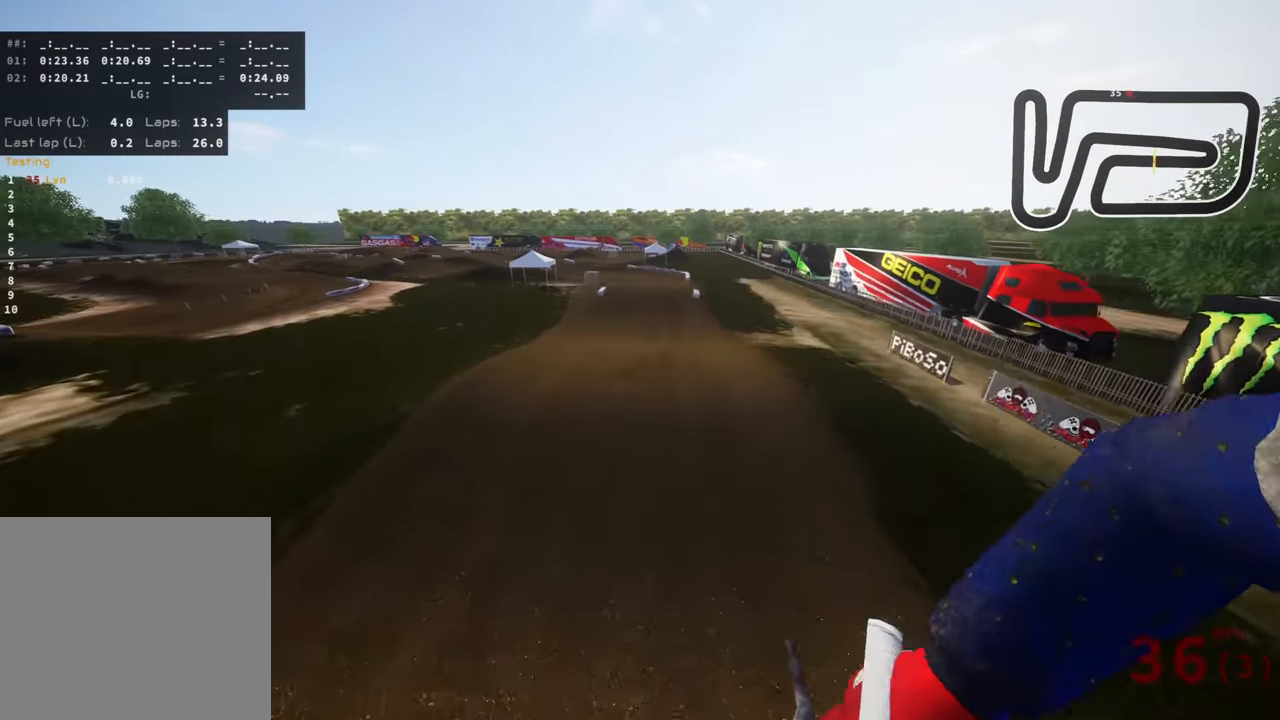
{"dt_ms": 500, "buttons": [], "left_stick": "center", "right_stick": "center", "events": [[66, "right_stick", "up-right"], [283, "left_stick", "up-right"], [300, "right_stick", "center"], [383, "left_stick", "center"]]}
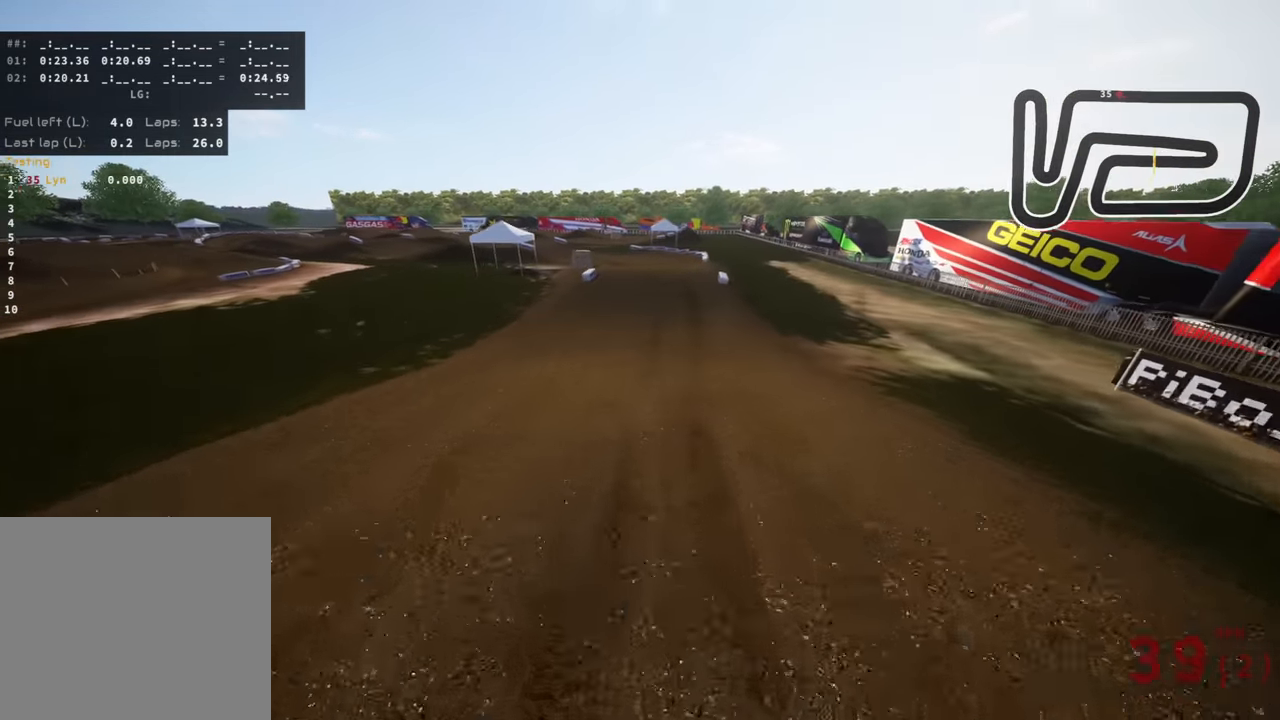
{"dt_ms": 500, "buttons": ["R3"], "left_stick": "center", "right_stick": "center", "events": [[200, "R3", "down"]]}
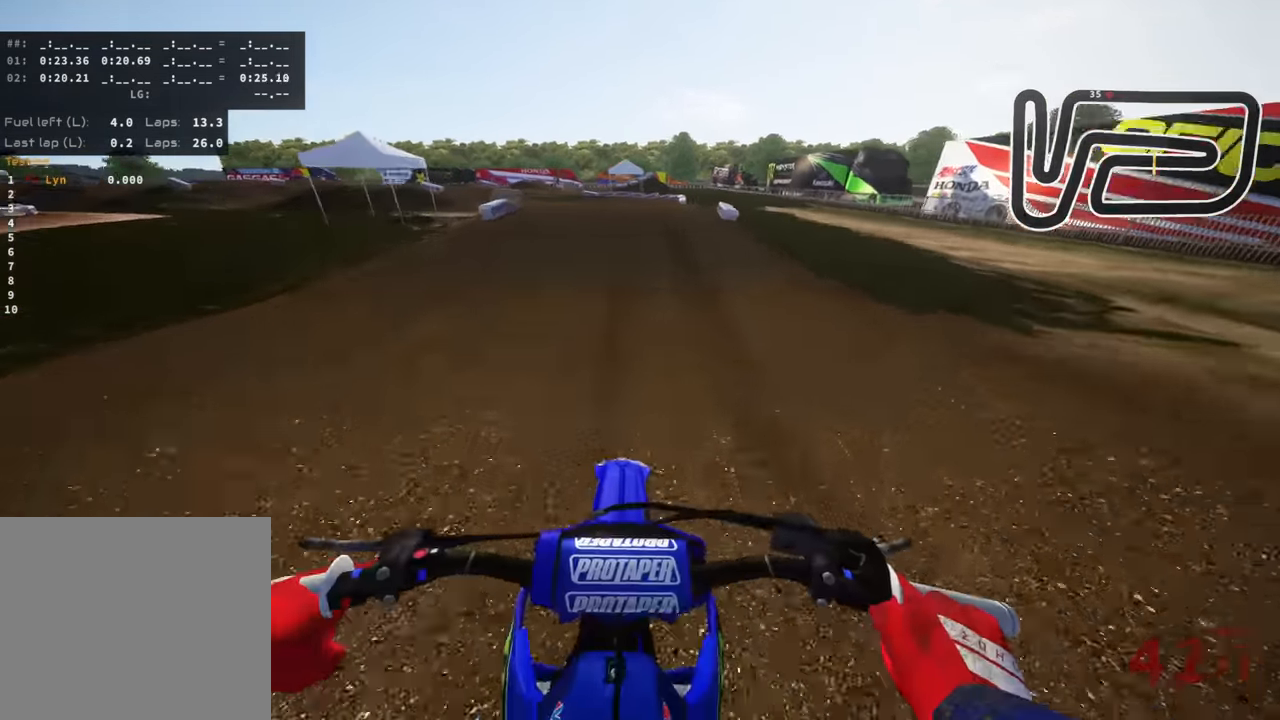
{"dt_ms": 500, "buttons": ["R3"], "left_stick": "down-left", "right_stick": "down-left", "events": [[100, "left_stick", "down-left"], [216, "right_stick", "down-left"]]}
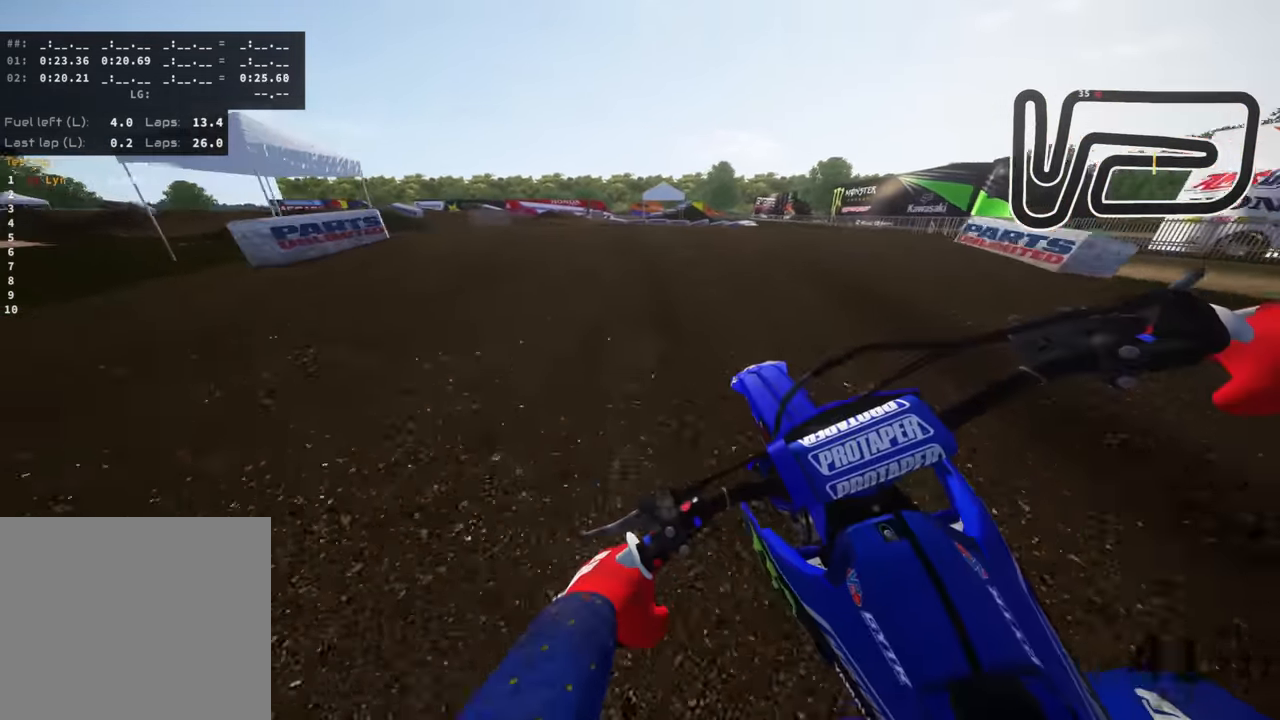
{"dt_ms": 1000, "buttons": [], "left_stick": "down-left", "right_stick": "center", "events": [[50, "right_stick", "left"], [150, "right_stick", "down-left"], [266, "right_stick", "down"], [400, "R3", "up"], [516, "left_stick", "center"], [583, "left_stick", "right"], [683, "right_stick", "center"], [700, "left_stick", "center"], [883, "left_stick", "down-left"]]}
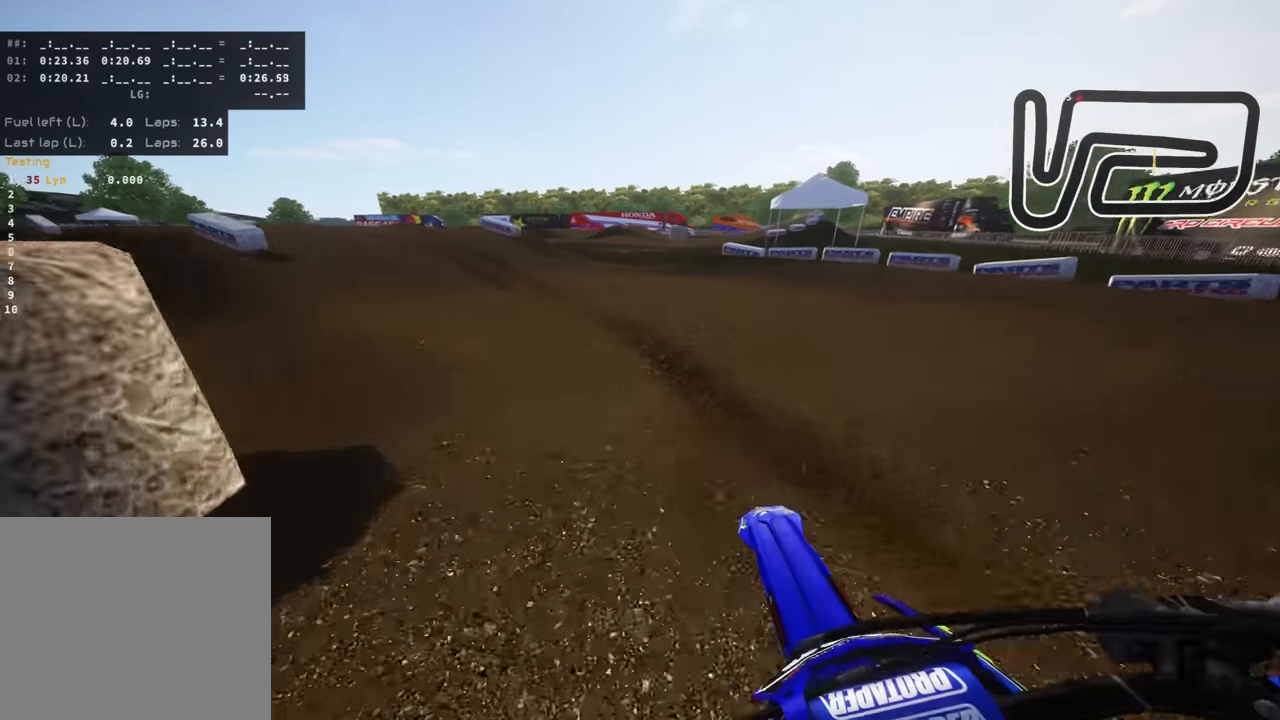
{"dt_ms": 500, "buttons": ["R3"], "left_stick": "down-left", "right_stick": "down-right", "events": [[33, "R3", "down"], [66, "right_stick", "down"], [366, "right_stick", "down-right"]]}
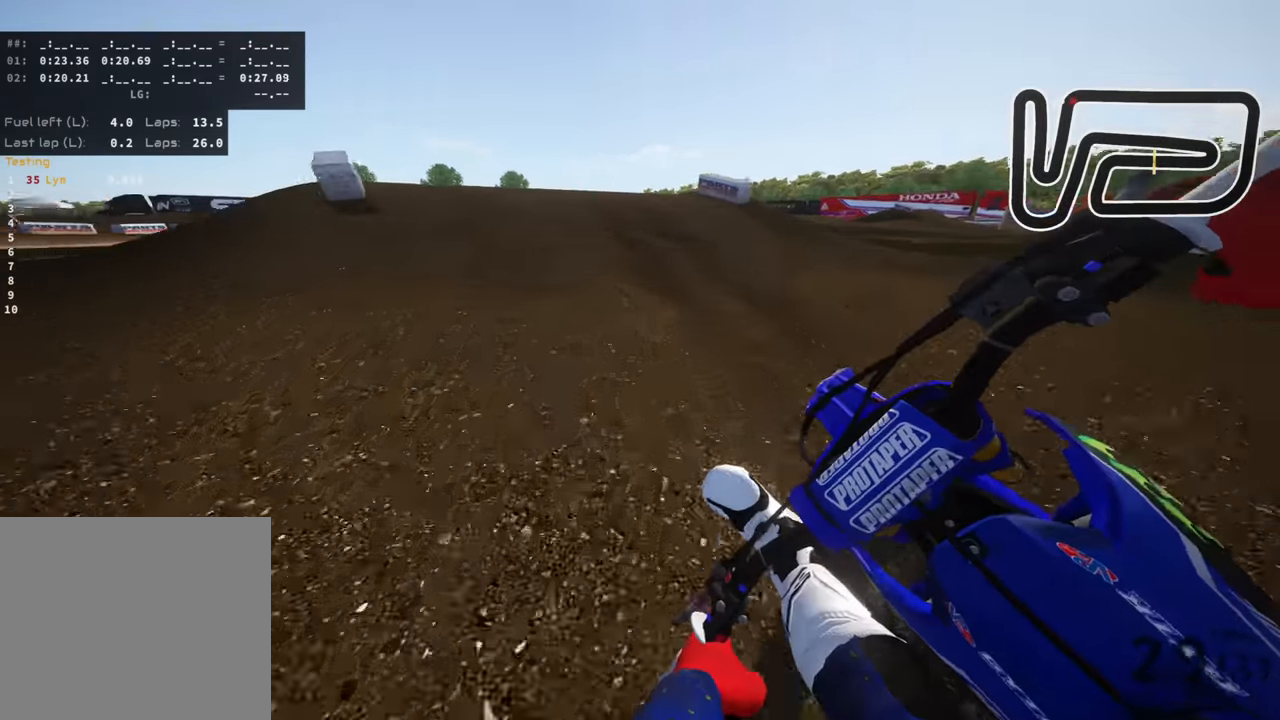
{"dt_ms": 500, "buttons": [], "left_stick": "down-left", "right_stick": "up", "events": [[33, "left_stick", "down"], [200, "right_stick", "up-right"], [216, "R3", "up"], [316, "left_stick", "down-left"], [383, "right_stick", "up"]]}
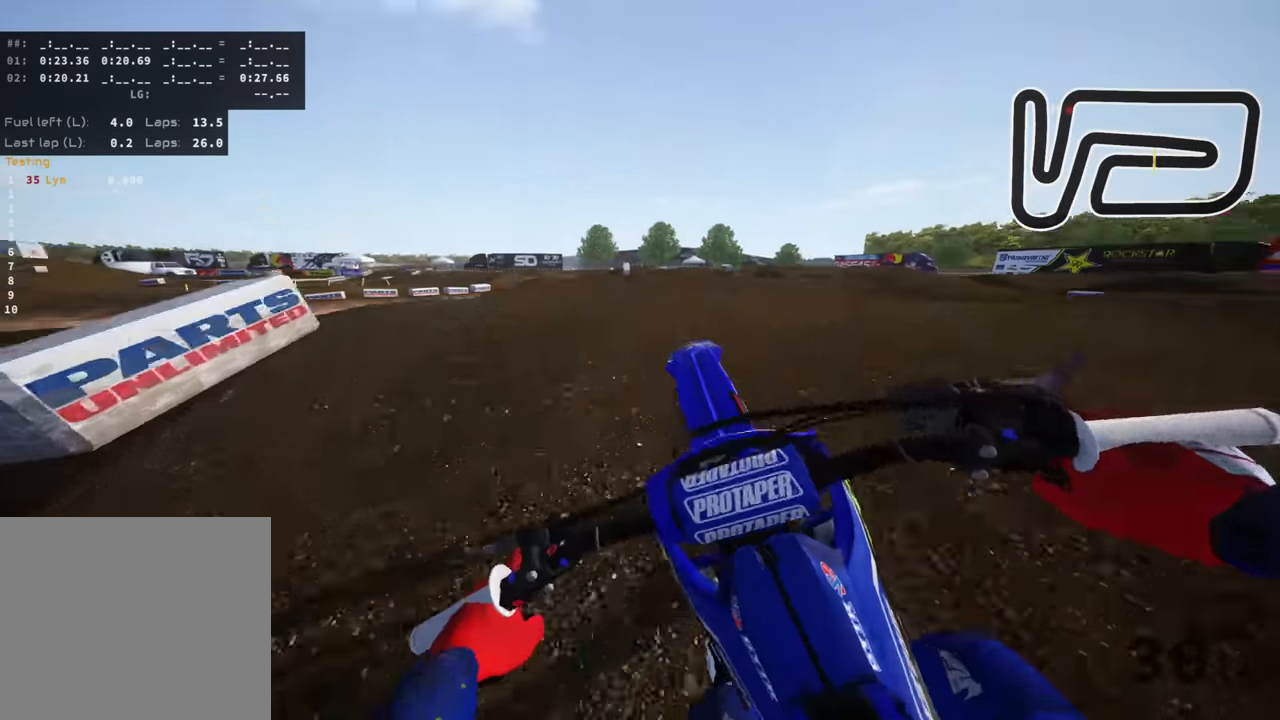
{"dt_ms": 1000, "buttons": [], "left_stick": "right", "right_stick": "up", "events": [[133, "left_stick", "center"], [200, "right_stick", "up-right"], [266, "left_stick", "right"], [483, "right_stick", "center"], [700, "right_stick", "up"]]}
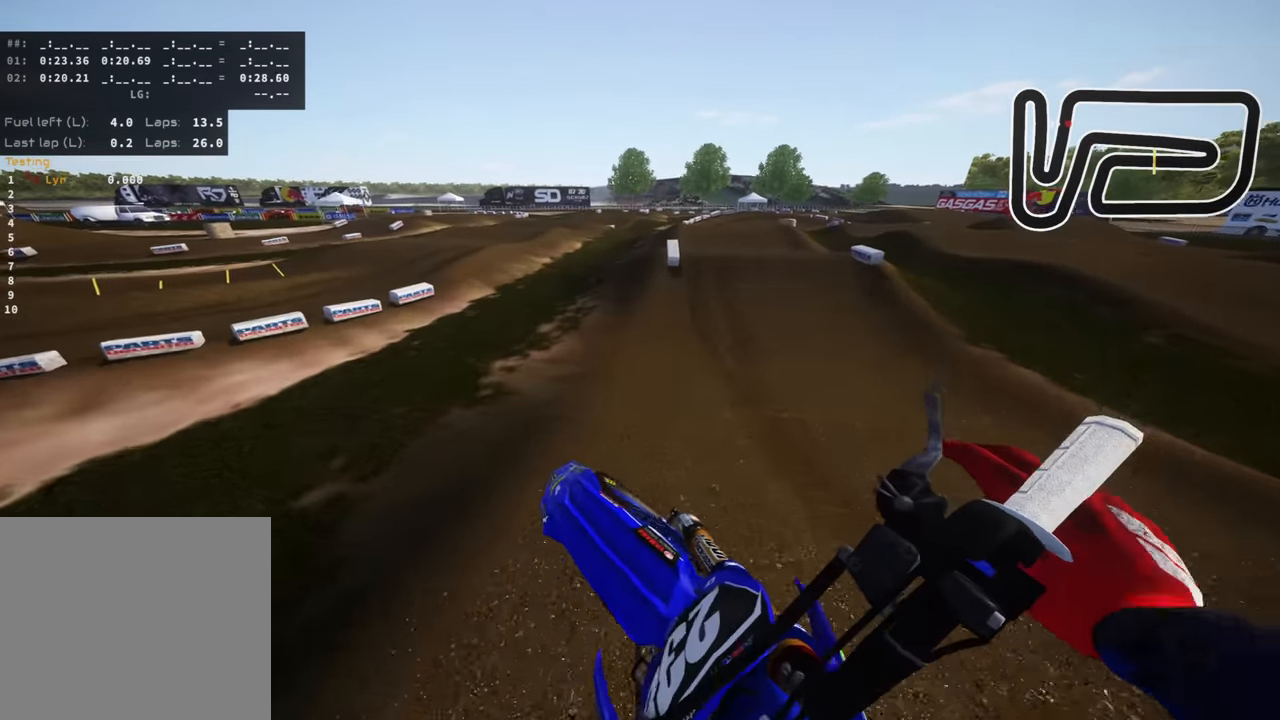
{"dt_ms": 500, "buttons": ["R3"], "left_stick": "up-right", "right_stick": "down-left", "events": [[33, "right_stick", "up-left"], [183, "right_stick", "left"], [366, "left_stick", "up-right"], [466, "right_stick", "down-left"], [483, "R3", "down"]]}
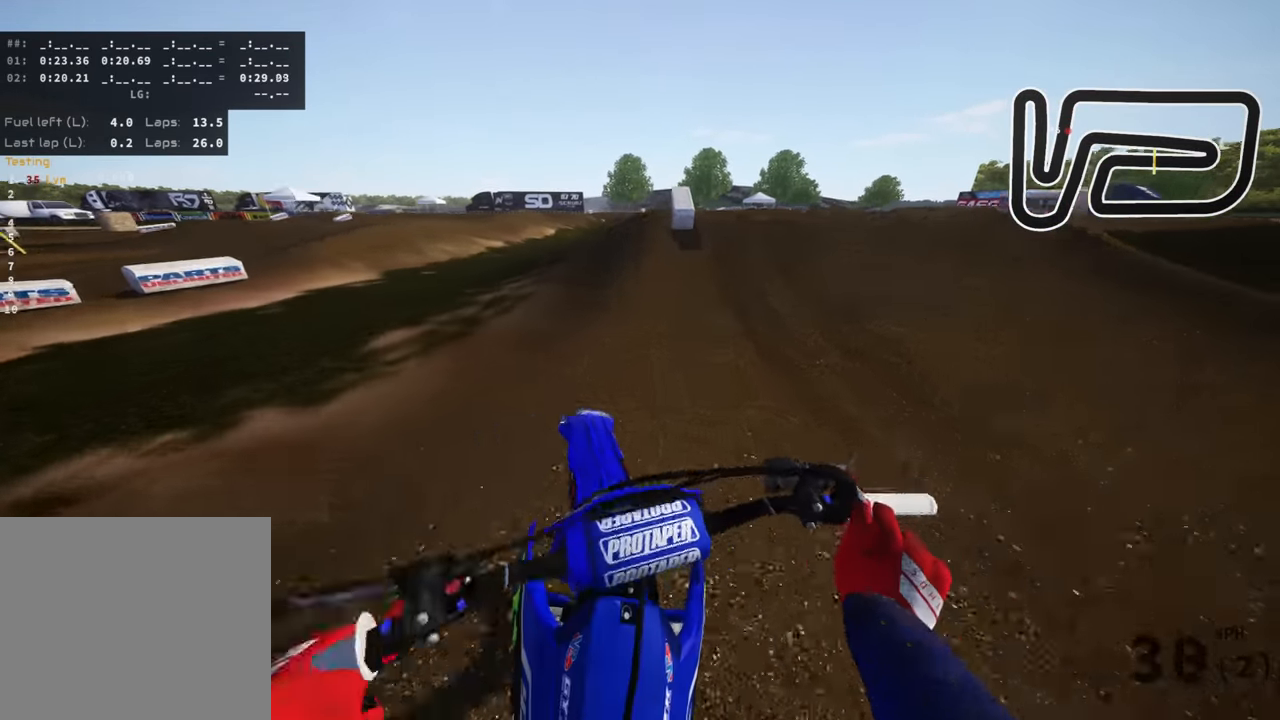
{"dt_ms": 1000, "buttons": [], "left_stick": "center", "right_stick": "center", "events": [[50, "left_stick", "center"], [300, "left_stick", "left"], [400, "right_stick", "center"], [450, "left_stick", "down"], [516, "R3", "up"], [516, "left_stick", "center"]]}
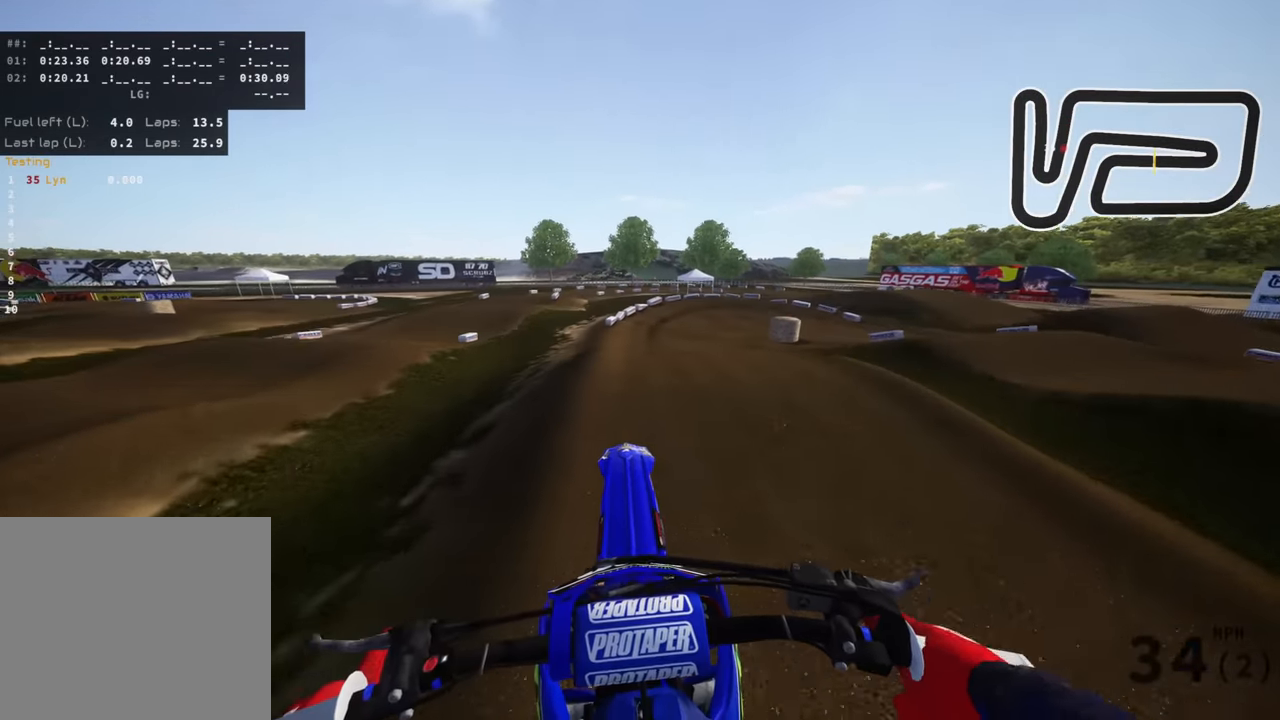
{"dt_ms": 500, "buttons": [], "left_stick": "center", "right_stick": "center", "events": []}
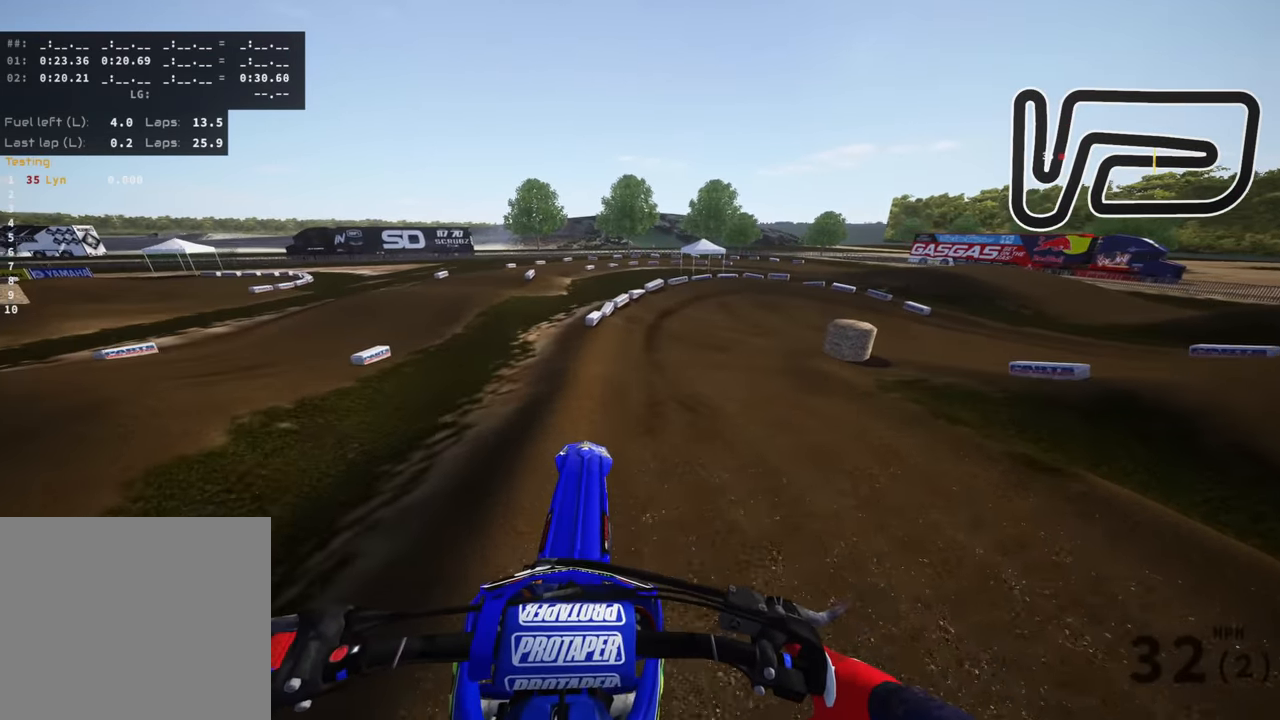
{"dt_ms": 500, "buttons": [], "left_stick": "center", "right_stick": "up", "events": [[266, "left_stick", "down-left"], [266, "right_stick", "up"], [400, "left_stick", "center"]]}
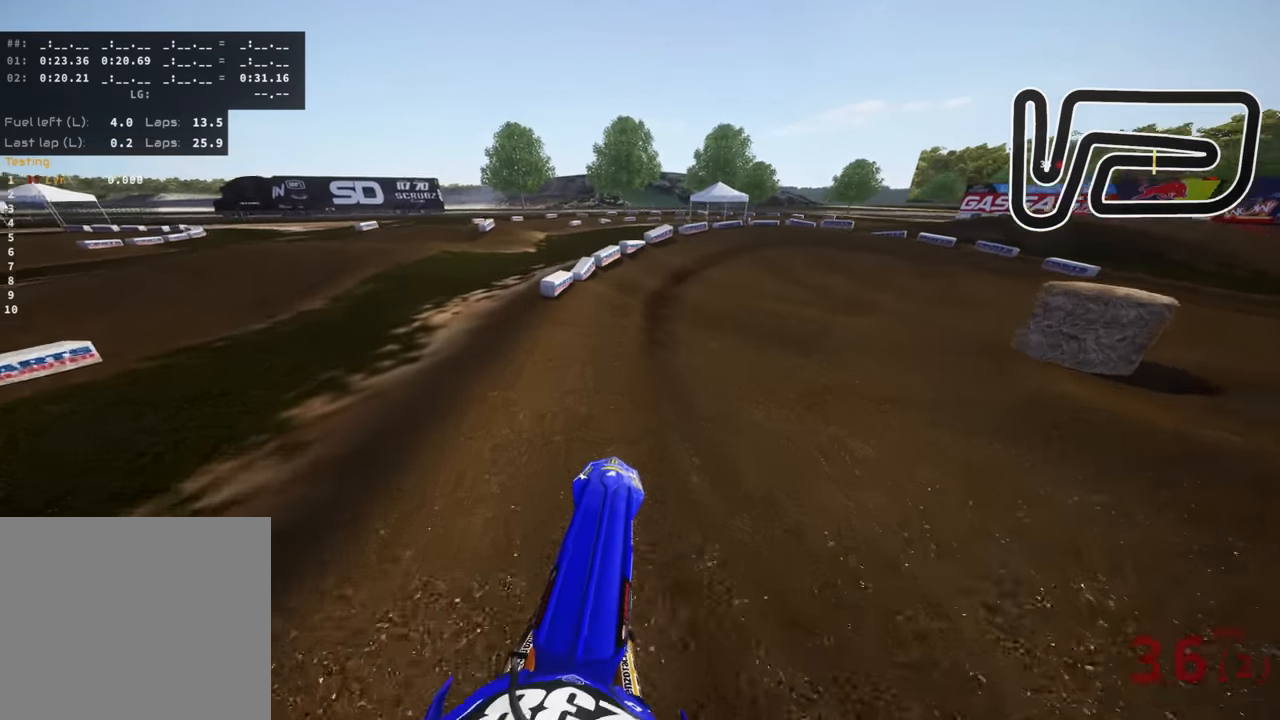
{"dt_ms": 500, "buttons": ["R3"], "left_stick": "up-right", "right_stick": "down", "events": [[33, "right_stick", "center"], [183, "right_stick", "down"], [250, "left_stick", "up-right"], [483, "R3", "down"]]}
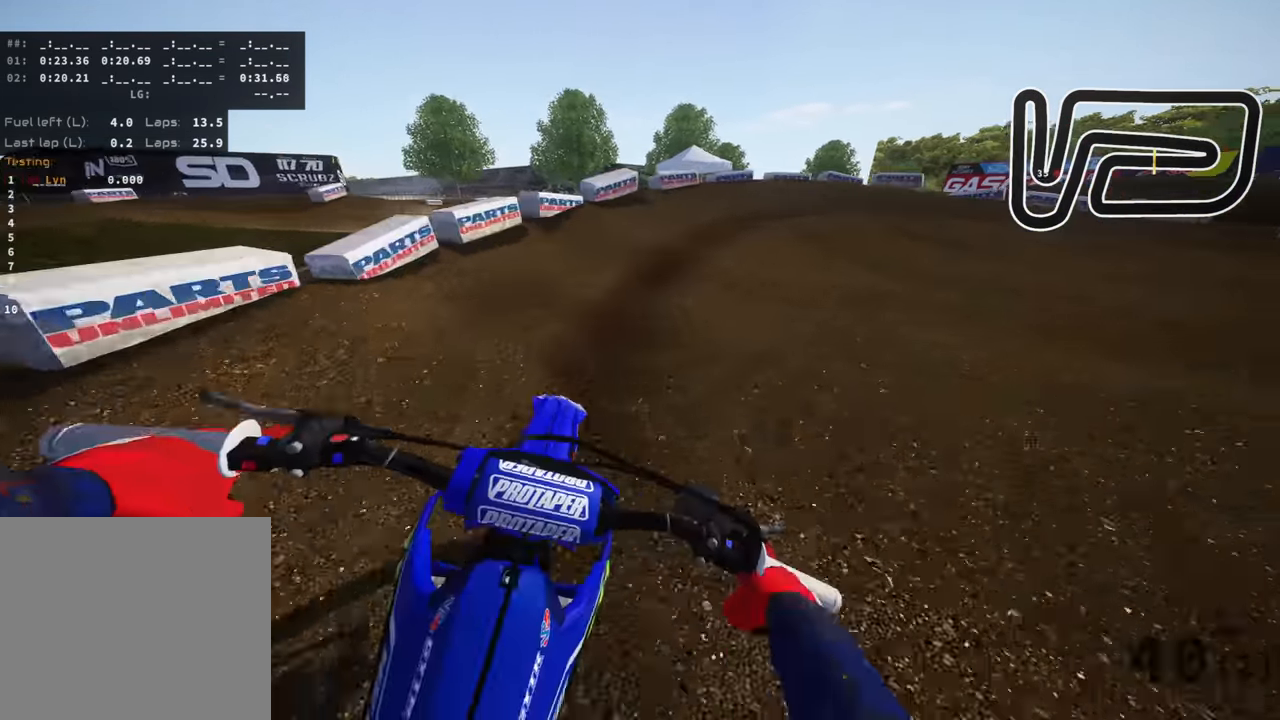
{"dt_ms": 500, "buttons": ["R3"], "left_stick": "up-right", "right_stick": "down-left", "events": [[16, "right_stick", "down-left"]]}
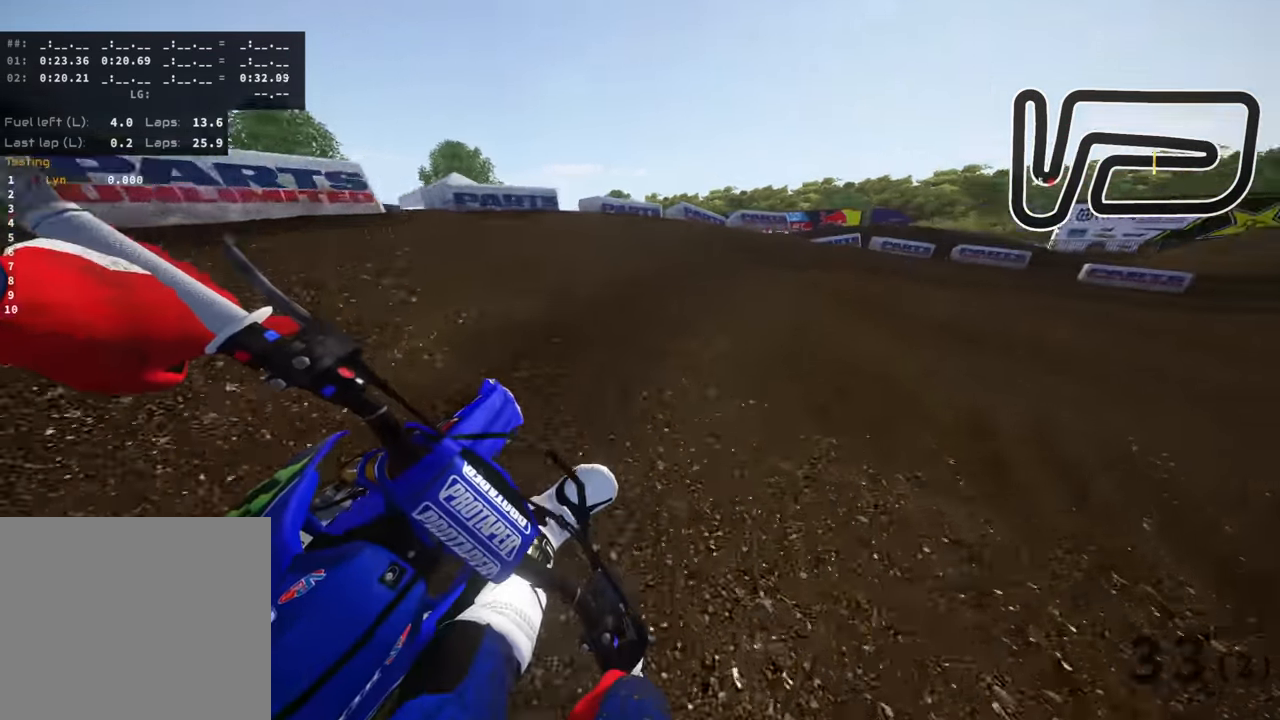
{"dt_ms": 500, "buttons": ["L3", "R3"], "left_stick": "up-right", "right_stick": "down-left", "events": [[383, "L3", "down"]]}
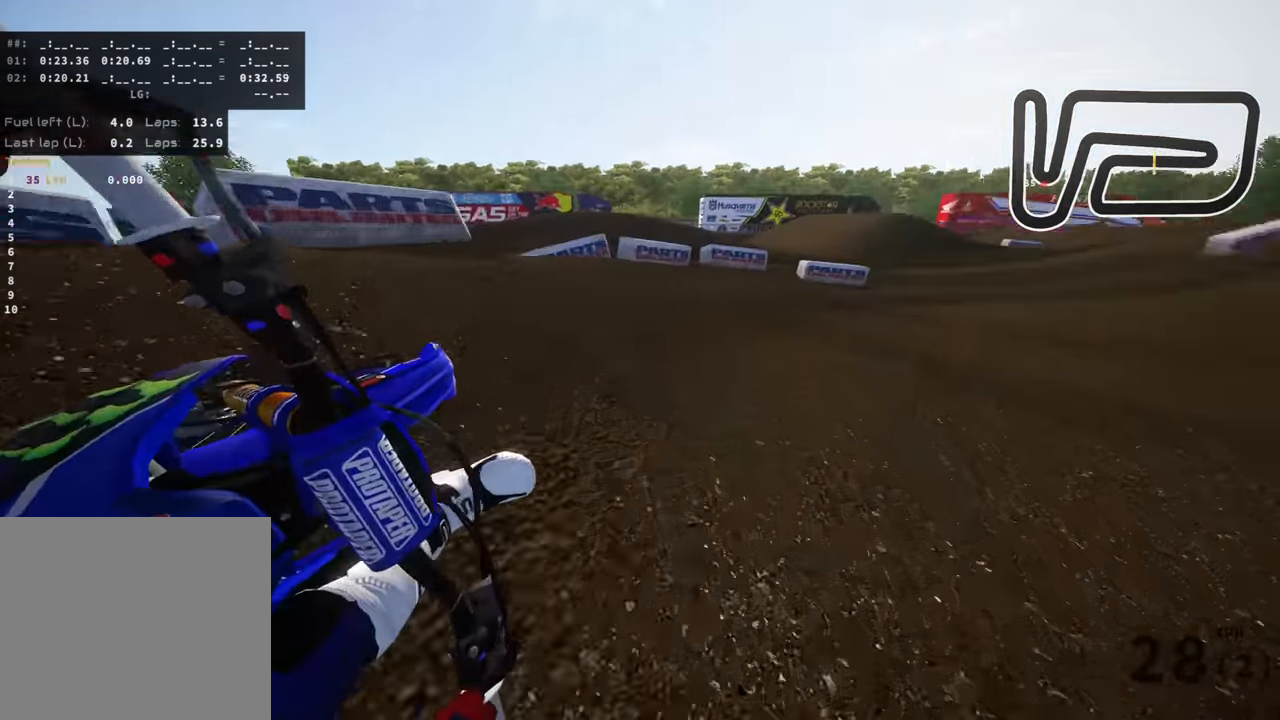
{"dt_ms": 500, "buttons": ["R3"], "left_stick": "up-right", "right_stick": "left", "events": [[66, "L3", "up"], [150, "right_stick", "left"]]}
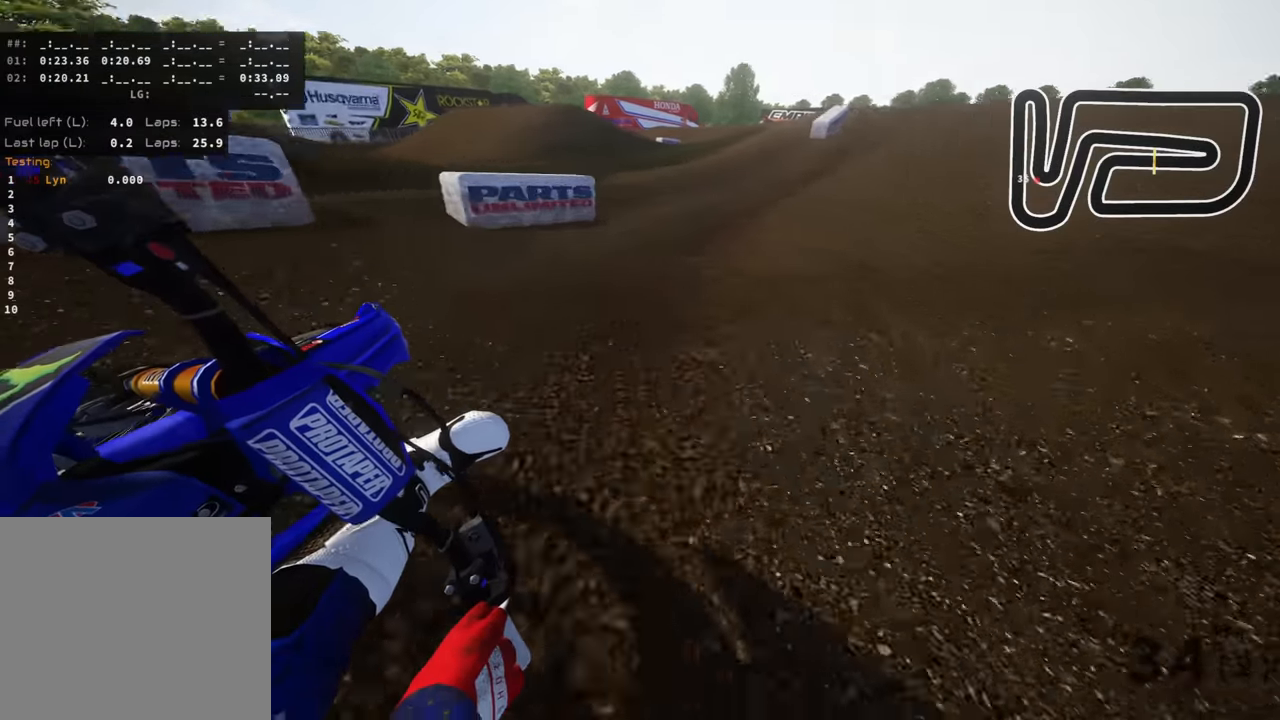
{"dt_ms": 500, "buttons": ["R3"], "left_stick": "up", "right_stick": "left", "events": [[217, "left_stick", "up"]]}
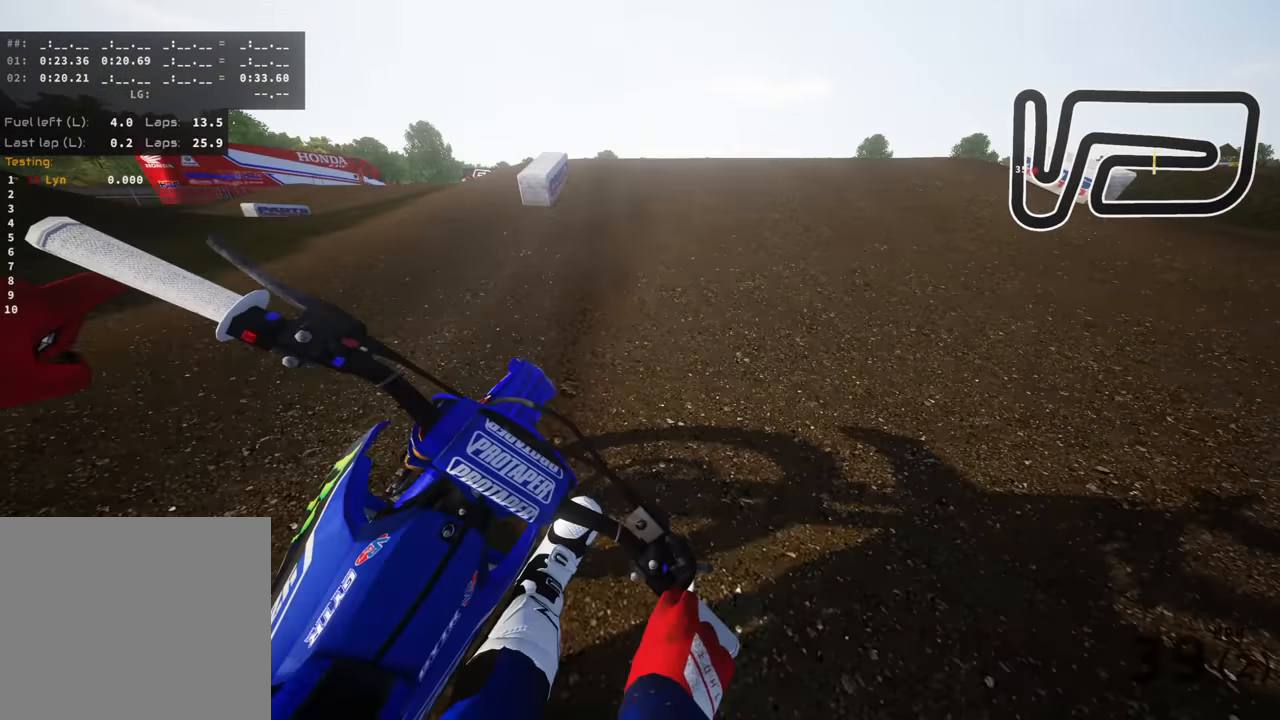
{"dt_ms": 500, "buttons": ["R3"], "left_stick": "center", "right_stick": "down", "events": [[33, "R3", "up"], [83, "right_stick", "center"], [200, "right_stick", "up"], [267, "right_stick", "center"], [317, "R3", "down"], [433, "right_stick", "down"], [467, "left_stick", "center"]]}
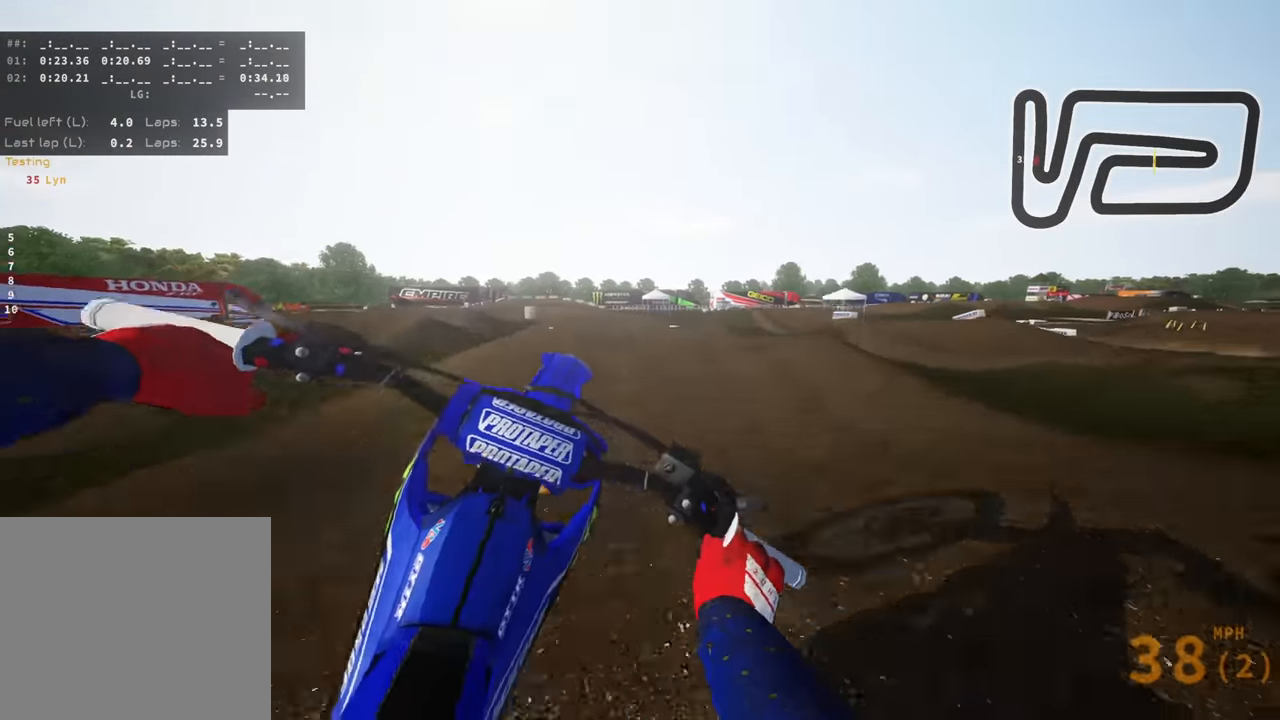
{"dt_ms": 500, "buttons": ["R3"], "left_stick": "left", "right_stick": "down", "events": [[150, "left_stick", "left"]]}
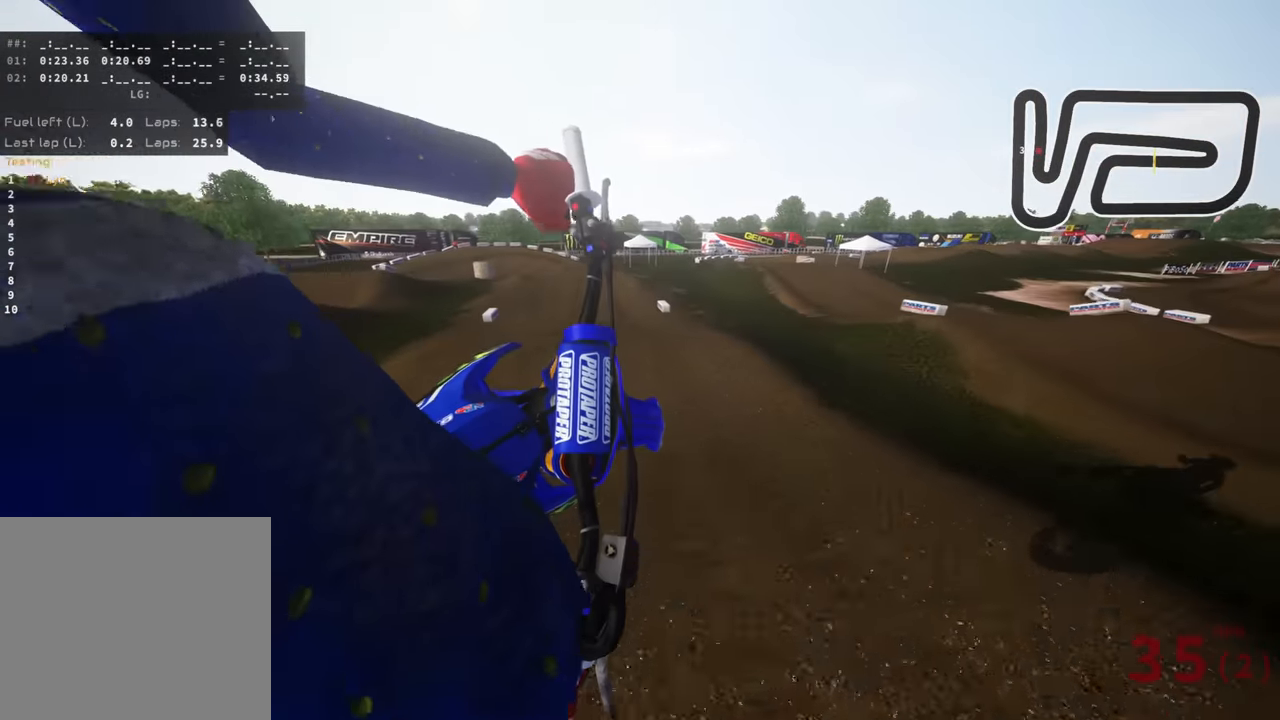
{"dt_ms": 500, "buttons": [], "left_stick": "left", "right_stick": "down-right", "events": [[150, "R3", "up"], [200, "TRIANGLE", "down"], [200, "right_stick", "down-right"], [367, "TRIANGLE", "up"]]}
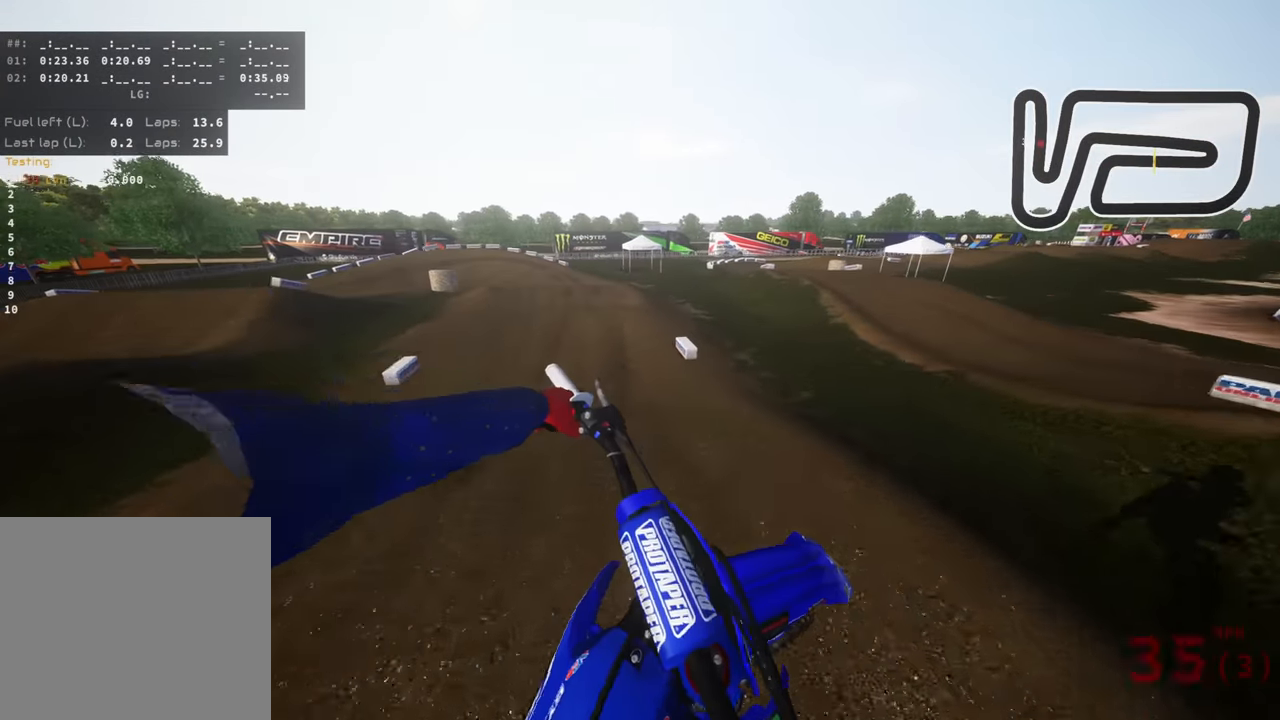
{"dt_ms": 500, "buttons": [], "left_stick": "down-left", "right_stick": "center", "events": [[133, "right_stick", "right"], [283, "left_stick", "center"], [433, "right_stick", "center"], [467, "left_stick", "down-left"]]}